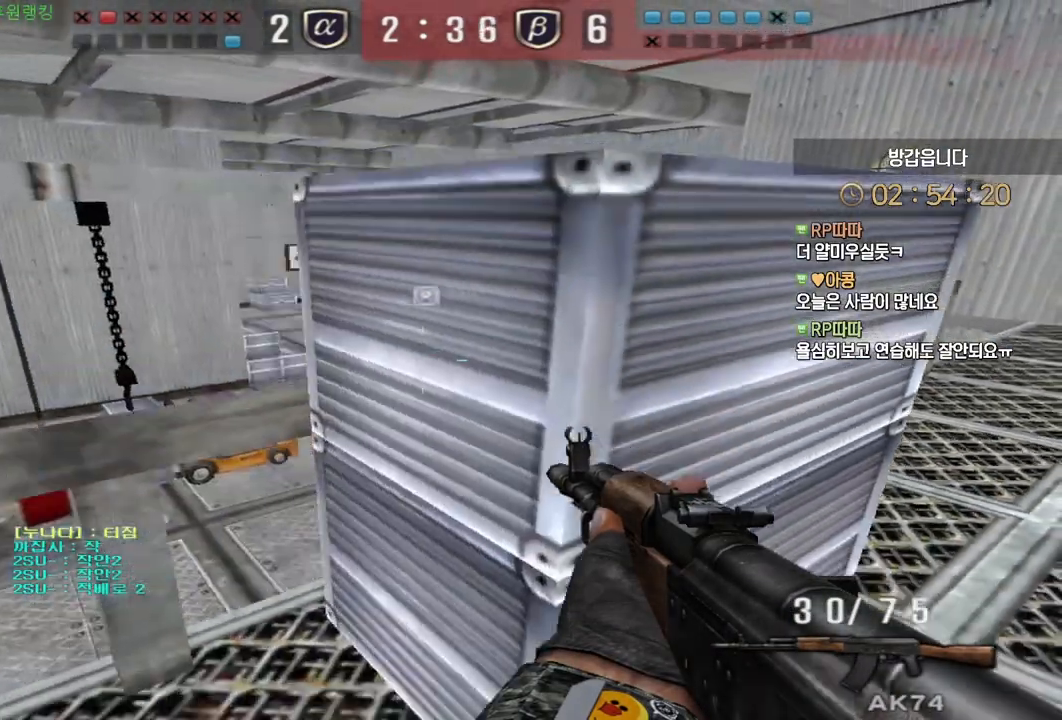
Gameplay with keyboard and mouse; each line is a JSON object with the keys and mouse buttons held at the frame after it. "events" lists presses ("down") and releases ("up") of "a", "ctrl", "d", "e", "f", "q", "r", "s", "shift", "space", "tab", "w", "mouse_left", "mouse_wheel", "mouse_right", "mouse_mb4" and "mouse_mb5" between this image and that frame as [ms after this image, input, new state], when the widget could be followed in between. "mouse_left", "mouse_wheel", "mouse_right", "mouse_mb4", "mouse_mb5" = the "left", "wheel", "right", "mb4", "mb5" buttons of the "mouse" list. No other keys are recorded. "wheel" means that the mouse wheel is clicked or scrolled. Mouse movement is not recorded.
{"keys": ["a", "s", "shift"], "mouse": [], "events": []}
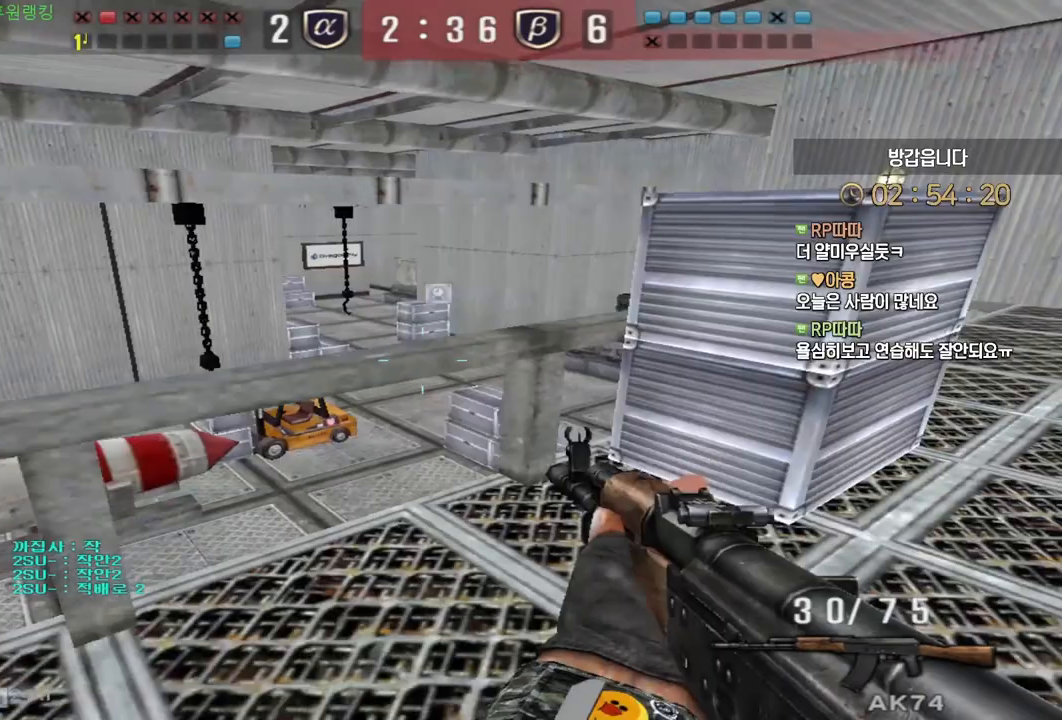
{"keys": ["shift"], "mouse": [], "events": [[317, "a", "up"], [333, "s", "up"]]}
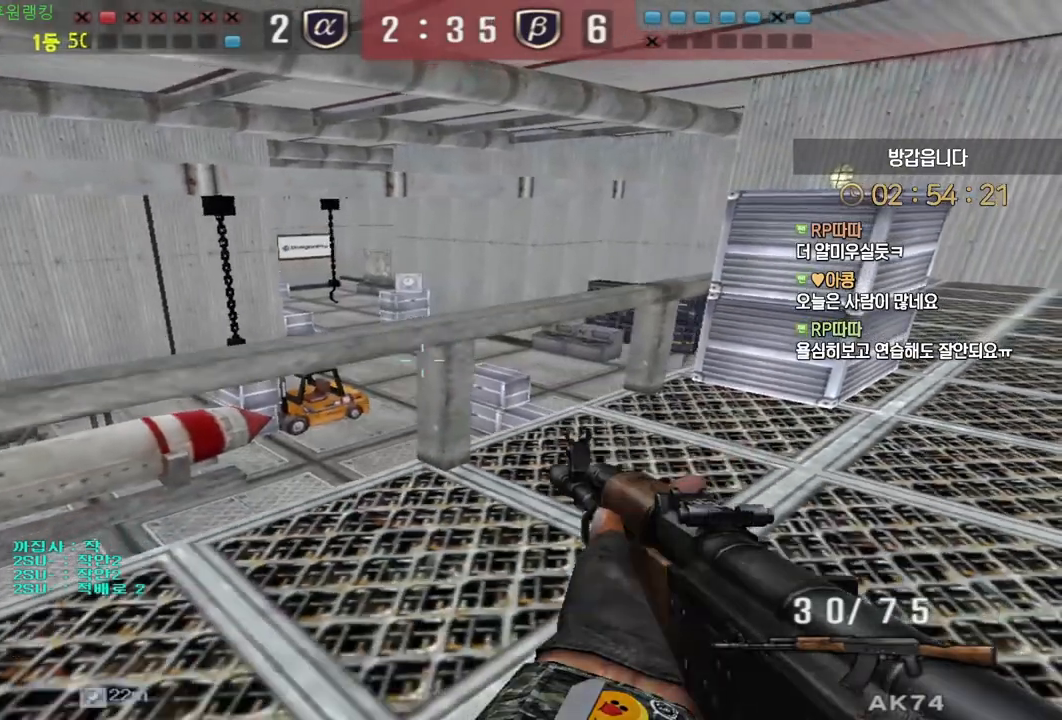
{"keys": ["ctrl"], "mouse": [], "events": [[167, "shift", "up"], [317, "ctrl", "down"]]}
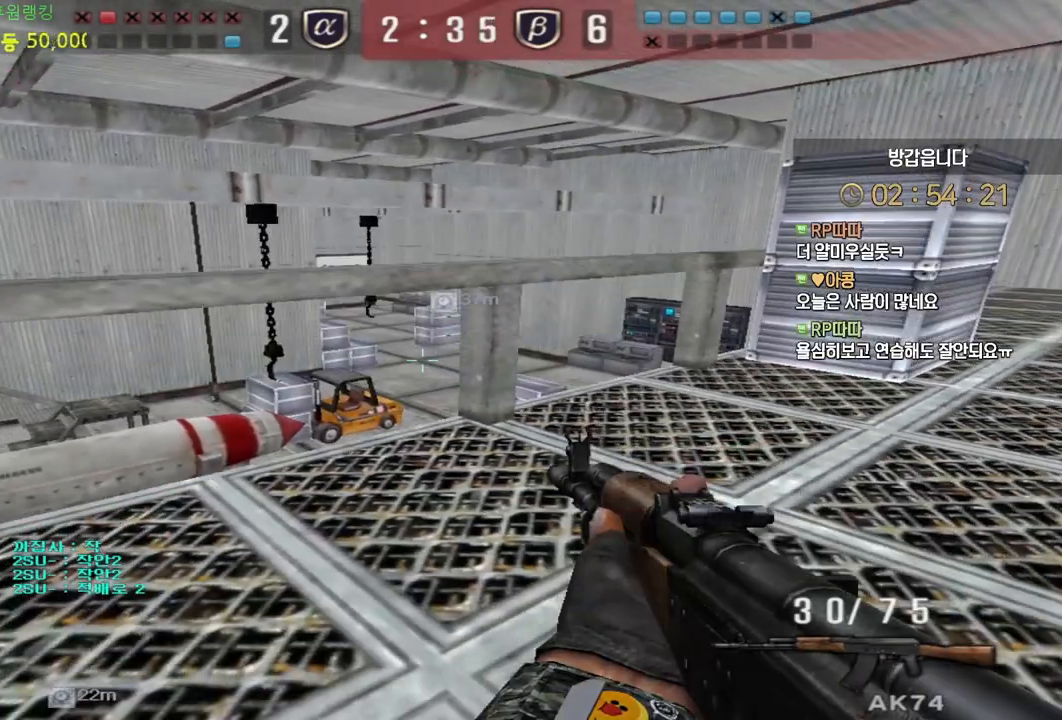
{"keys": ["ctrl", "s"], "mouse": [], "events": [[150, "s", "down"], [167, "a", "down"], [333, "a", "up"]]}
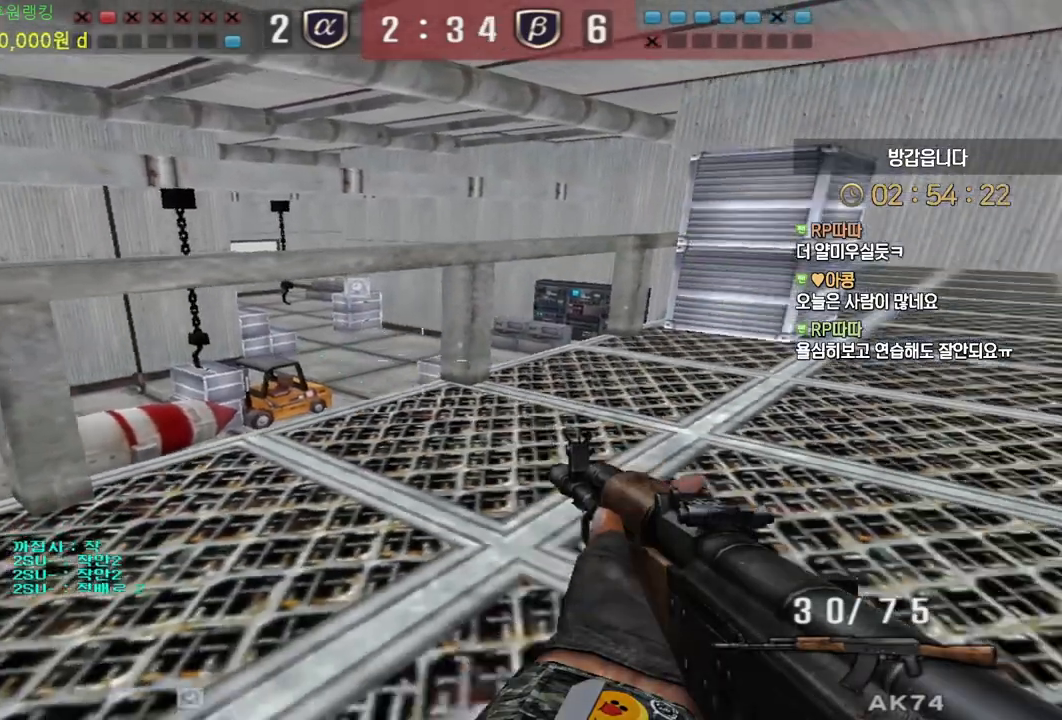
{"keys": ["ctrl"], "mouse": [], "events": [[50, "s", "up"]]}
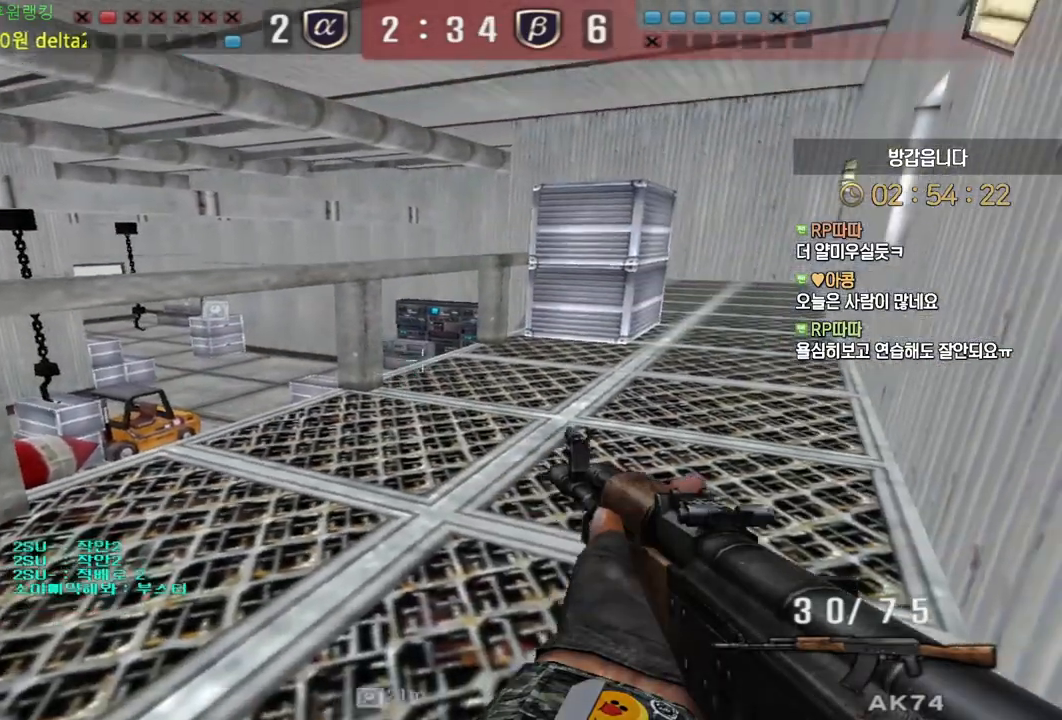
{"keys": ["ctrl"], "mouse": [], "events": [[133, "w", "down"], [183, "d", "down"], [367, "d", "up"], [383, "w", "up"]]}
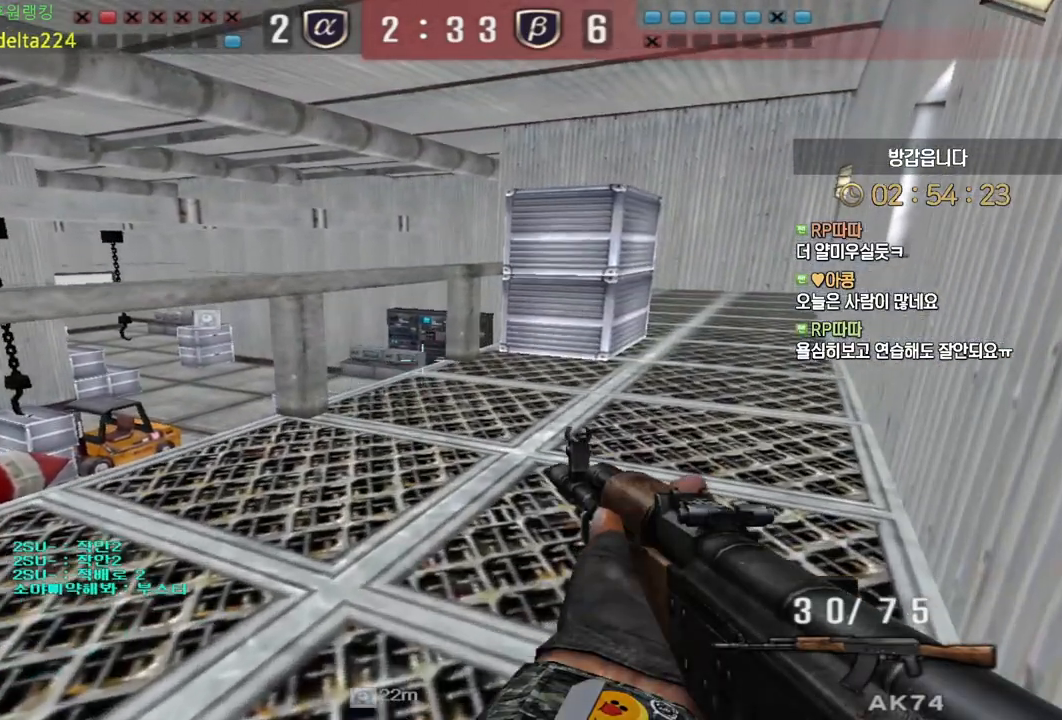
{"keys": ["ctrl"], "mouse": [], "events": []}
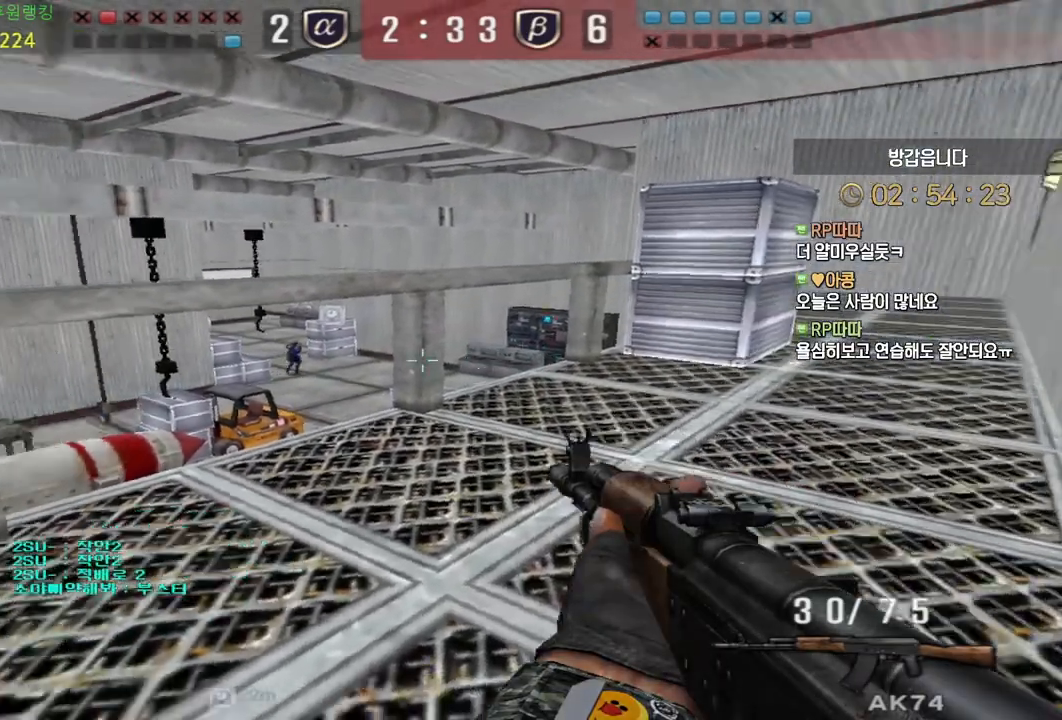
{"keys": ["ctrl"], "mouse": ["left"], "events": [[250, "mouse_left", "down"], [350, "mouse_left", "up"], [367, "mouse_left", "down"], [467, "mouse_left", "up"], [500, "mouse_left", "down"]]}
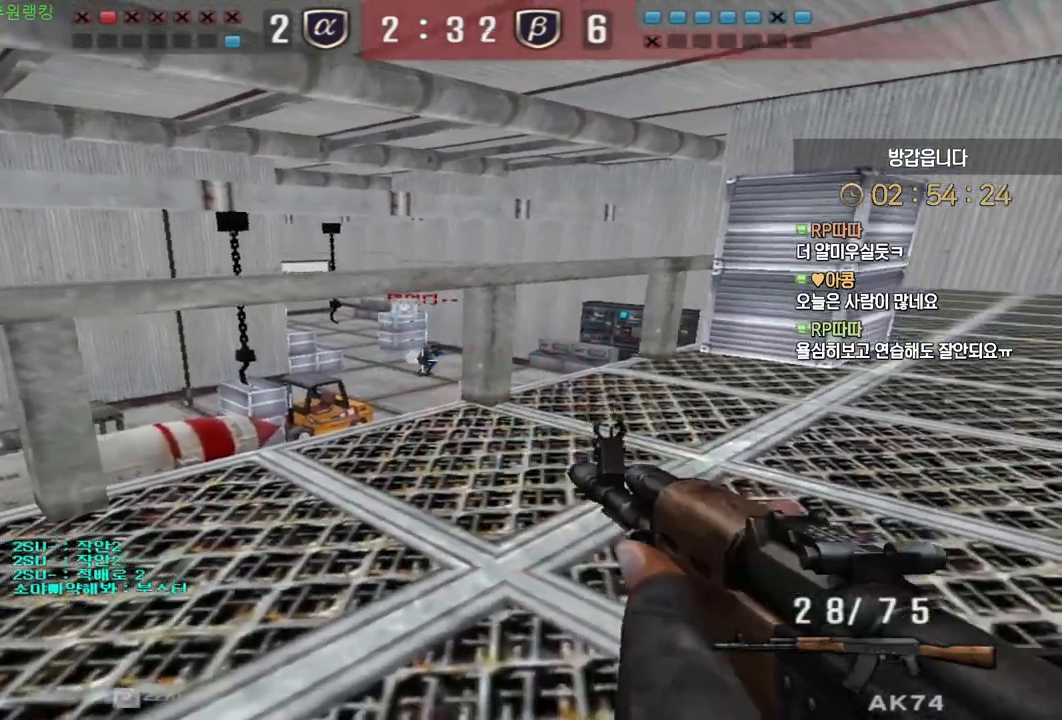
{"keys": ["a", "ctrl"], "mouse": [], "events": [[83, "mouse_left", "up"], [133, "mouse_left", "down"], [433, "mouse_left", "up"], [483, "a", "down"]]}
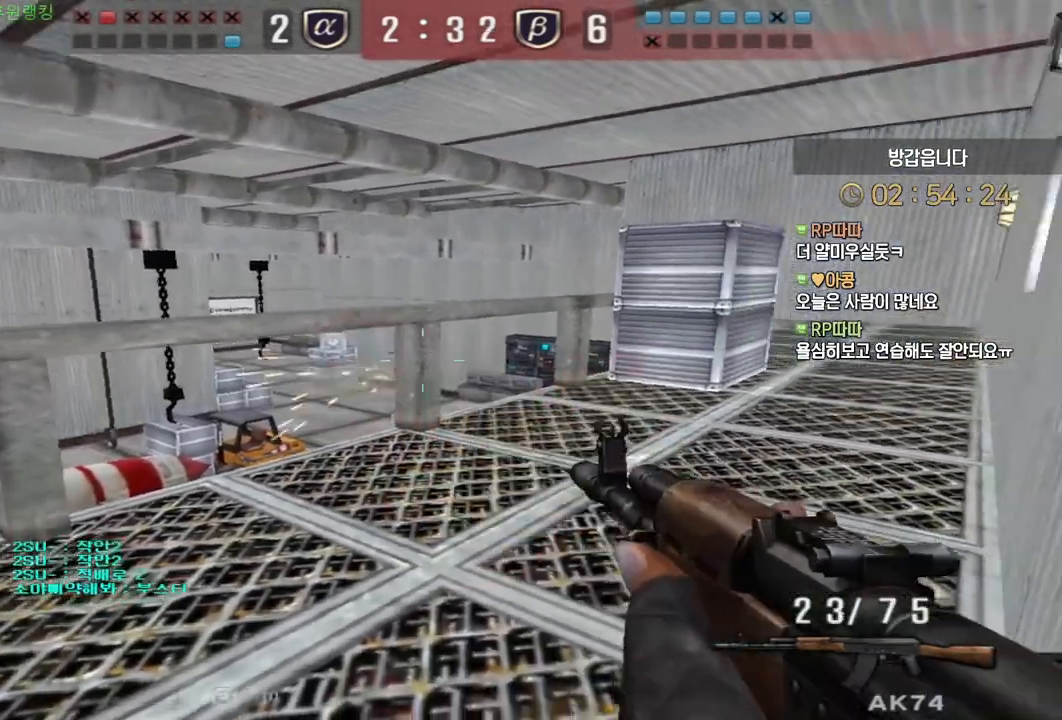
{"keys": ["ctrl"], "mouse": ["left"], "events": [[250, "a", "up"], [283, "mouse_left", "down"]]}
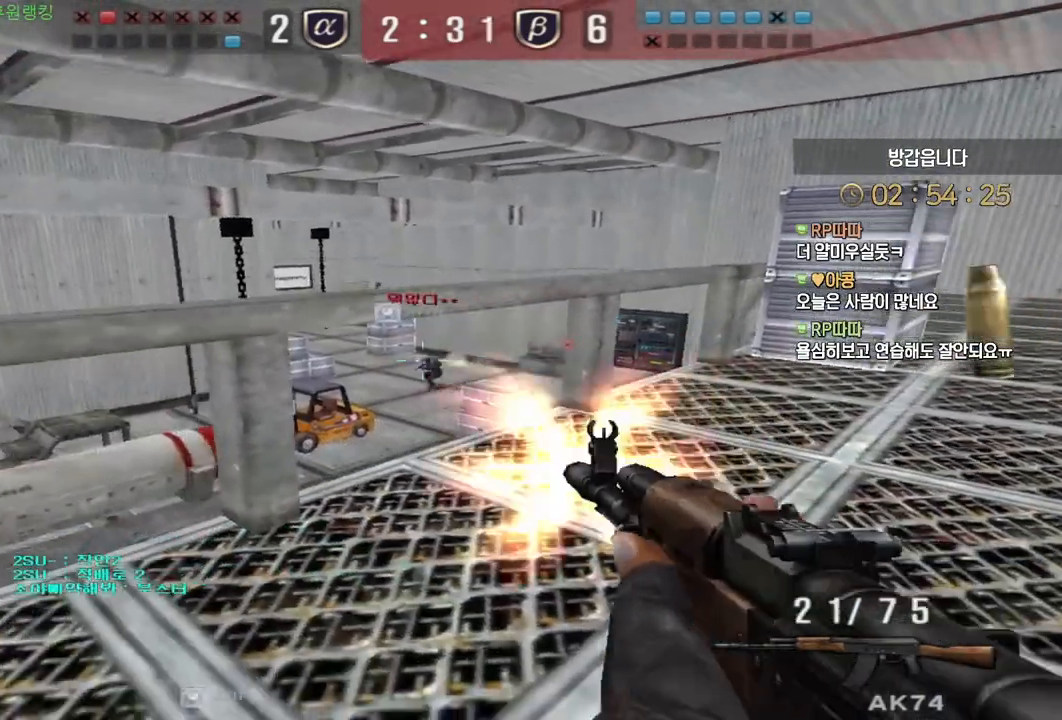
{"keys": ["d", "w"], "mouse": [], "events": [[167, "mouse_left", "up"], [333, "mouse_left", "down"], [367, "mouse_left", "up"], [433, "w", "down"], [450, "d", "down"], [483, "ctrl", "up"]]}
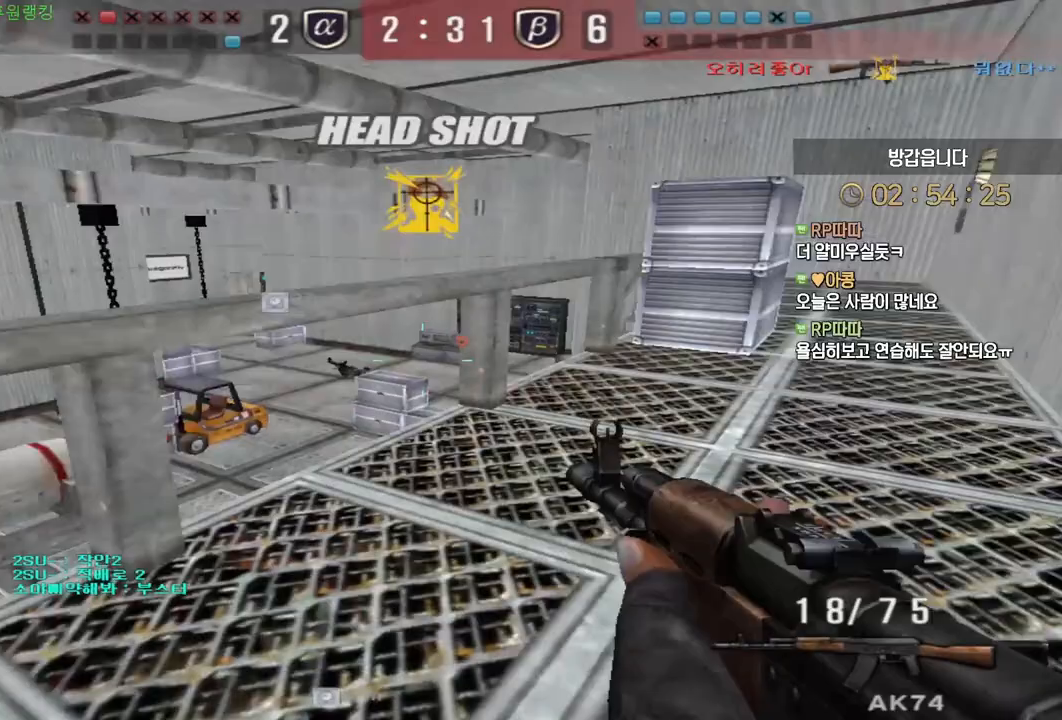
{"keys": ["shift"], "mouse": [], "events": [[283, "shift", "down"], [300, "d", "up"], [317, "w", "up"]]}
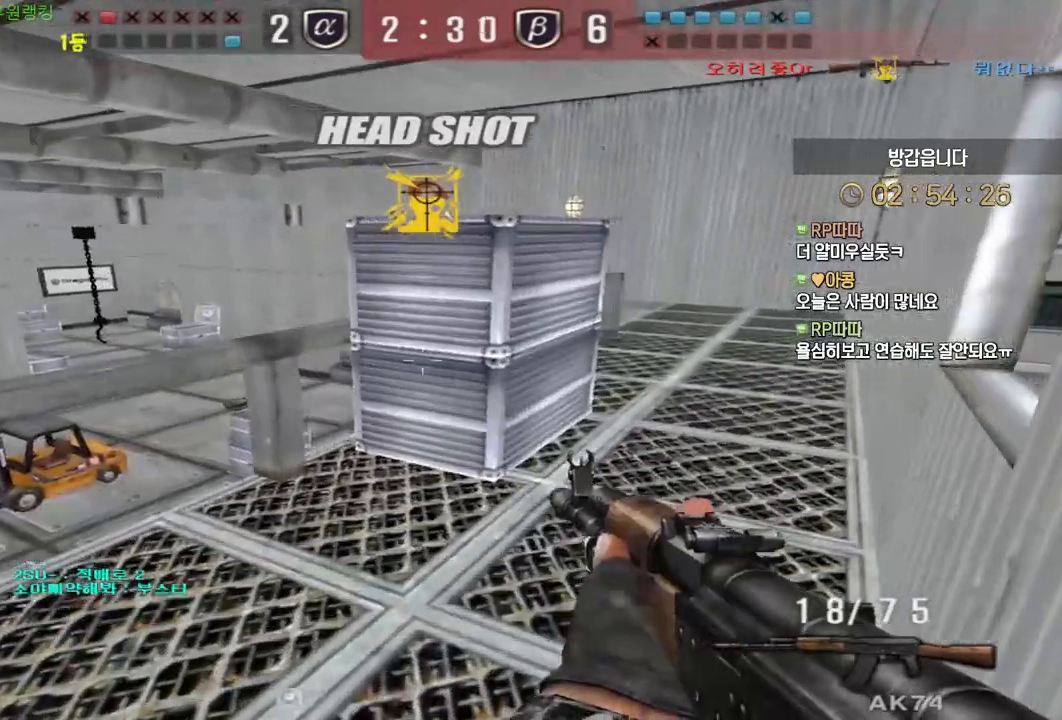
{"keys": ["shift", "w"], "mouse": [], "events": [[17, "w", "down"], [267, "a", "down"], [500, "a", "up"]]}
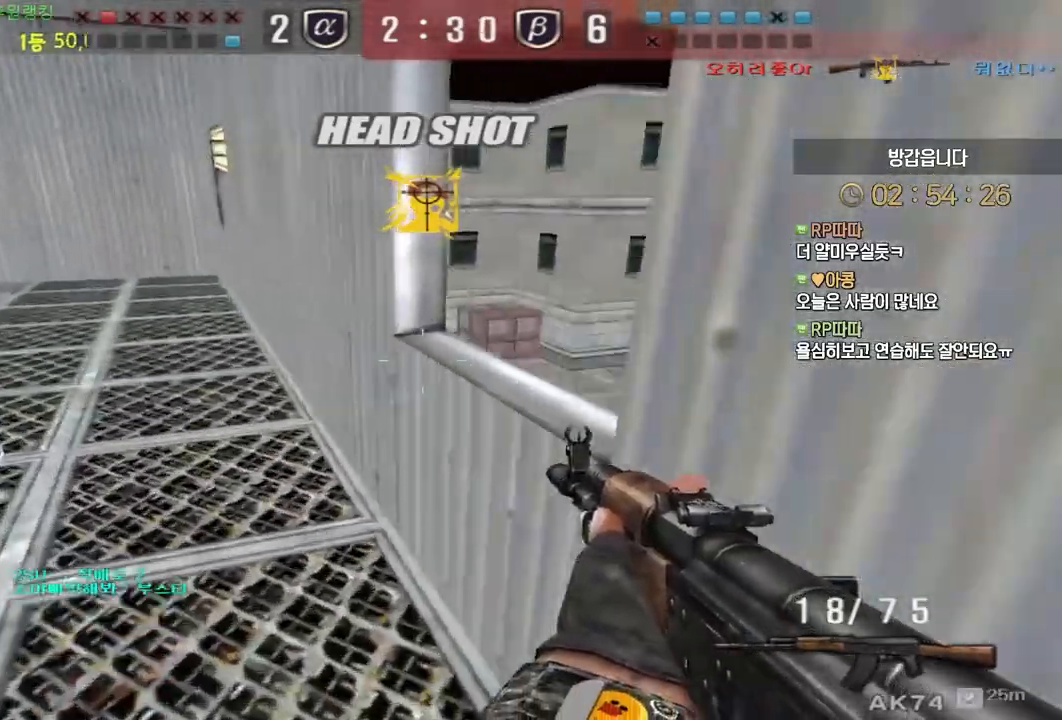
{"keys": ["d", "shift"], "mouse": [], "events": [[17, "w", "up"], [33, "d", "down"], [83, "w", "down"], [183, "d", "up"], [233, "a", "down"], [283, "a", "up"], [283, "w", "up"], [333, "d", "down"]]}
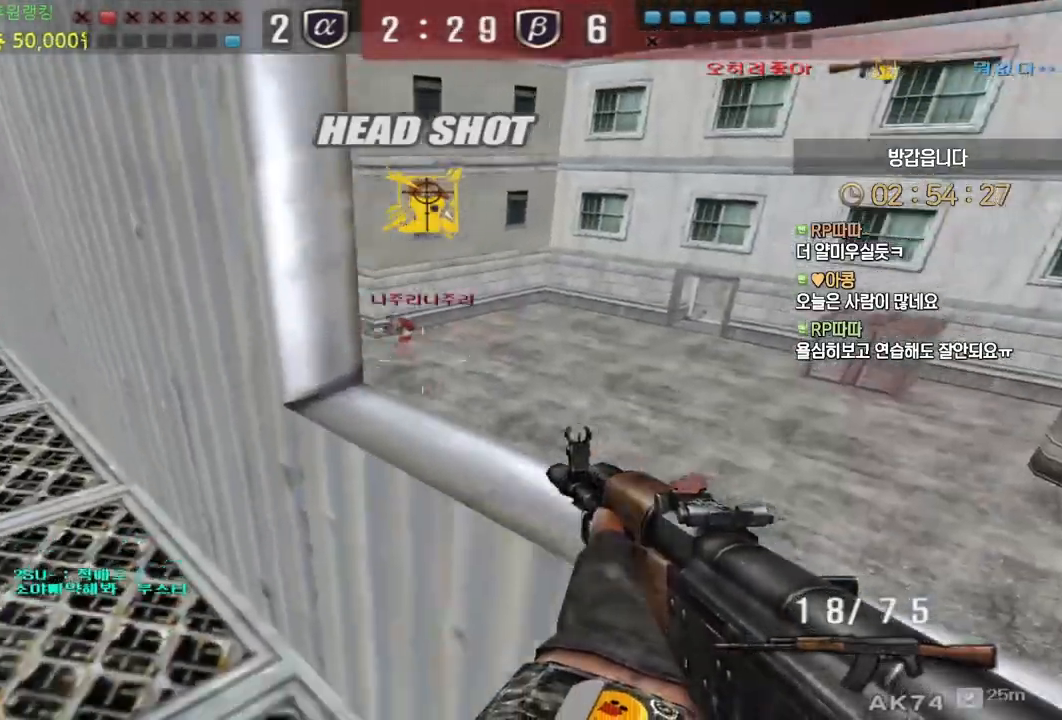
{"keys": ["shift"], "mouse": ["left"], "events": [[67, "d", "up"], [150, "mouse_left", "down"]]}
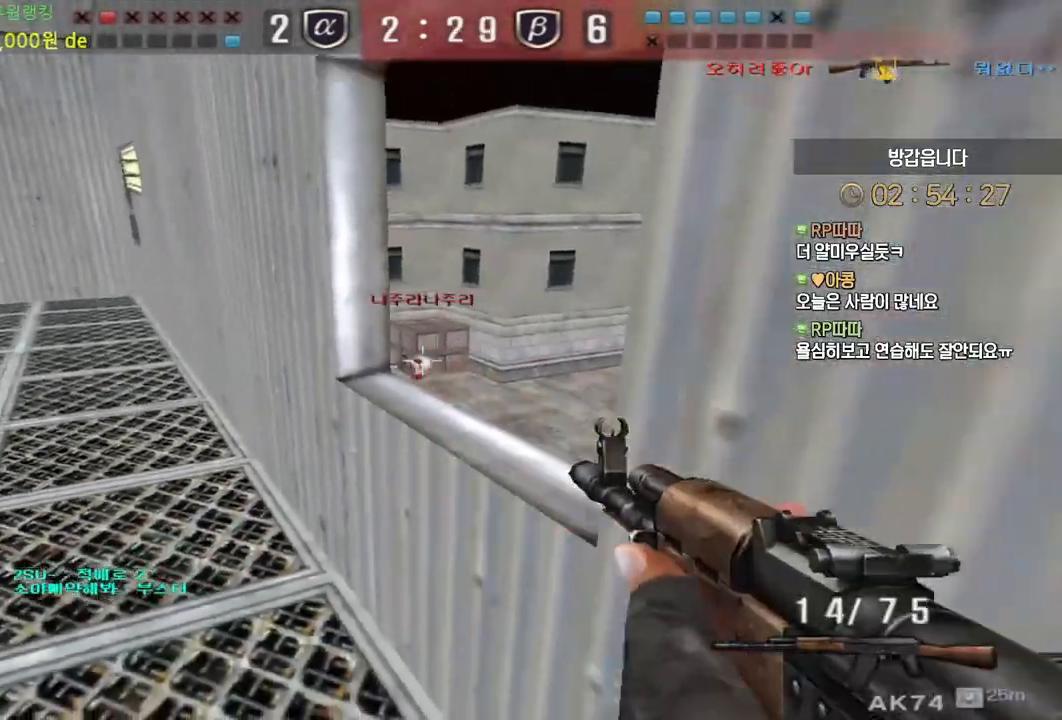
{"keys": ["d", "w"], "mouse": []}
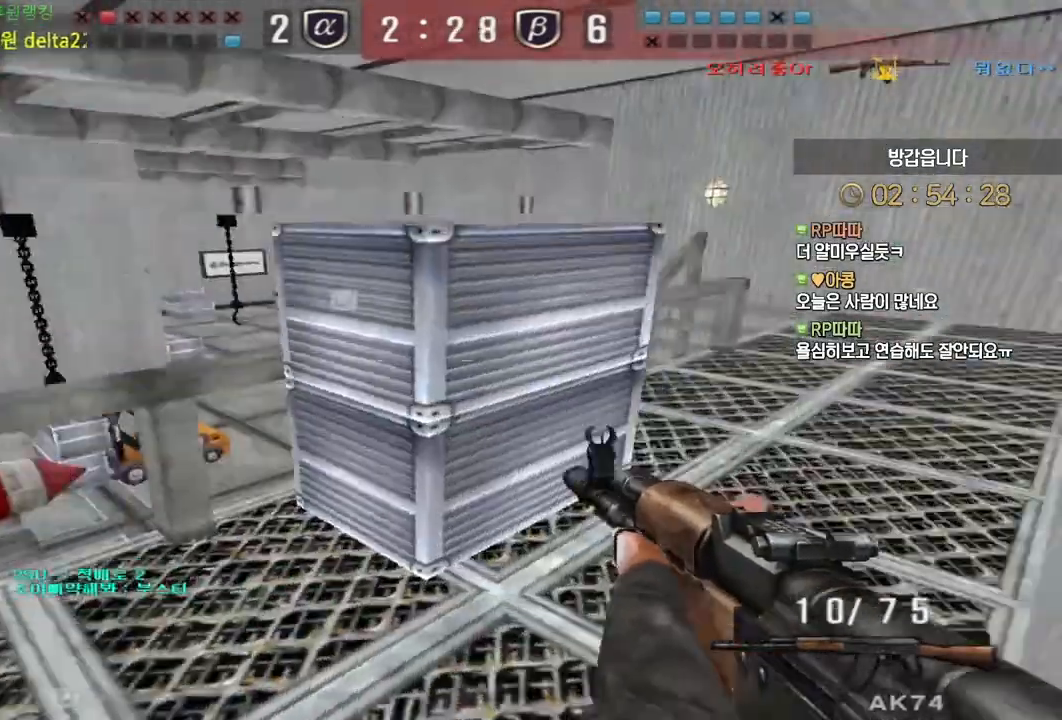
{"keys": ["d", "w"], "mouse": [], "events": [[183, "ctrl", "down"], [200, "d", "up"], [200, "w", "up"], [267, "ctrl", "up"], [267, "d", "down"], [283, "w", "down"]]}
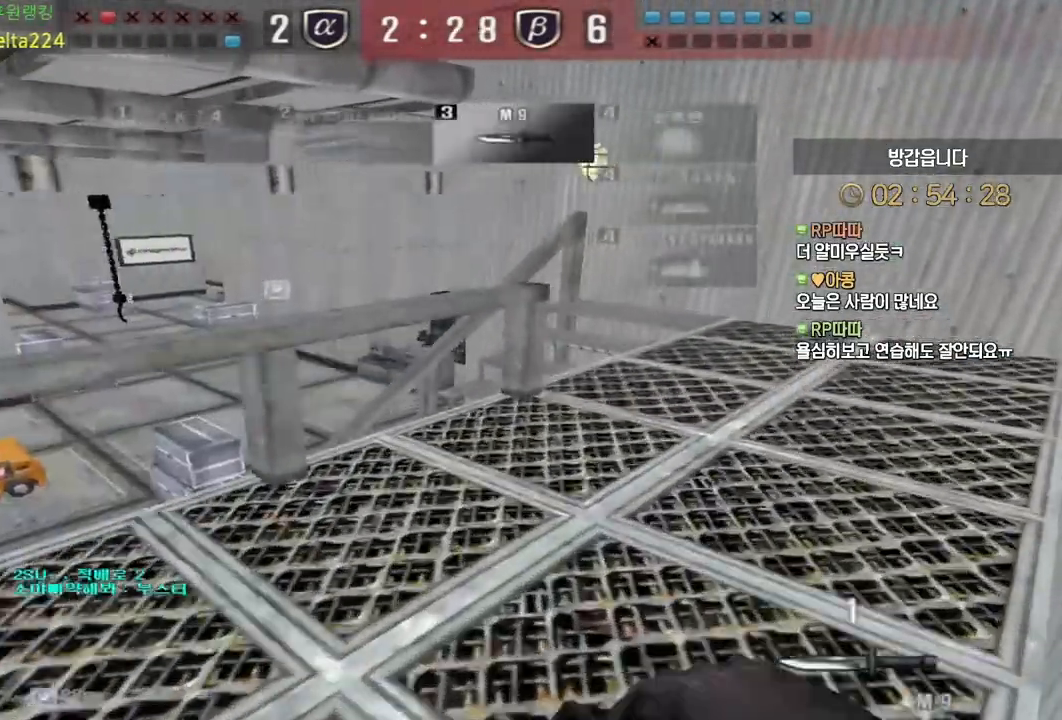
{"keys": ["ctrl"], "mouse": ["wheel"], "events": [[33, "ctrl", "down"], [33, "d", "up"], [50, "w", "up"], [100, "ctrl", "up"], [133, "d", "down"], [133, "w", "down"], [433, "mouse_wheel", "down"], [467, "ctrl", "down"], [483, "d", "up"], [483, "w", "up"]]}
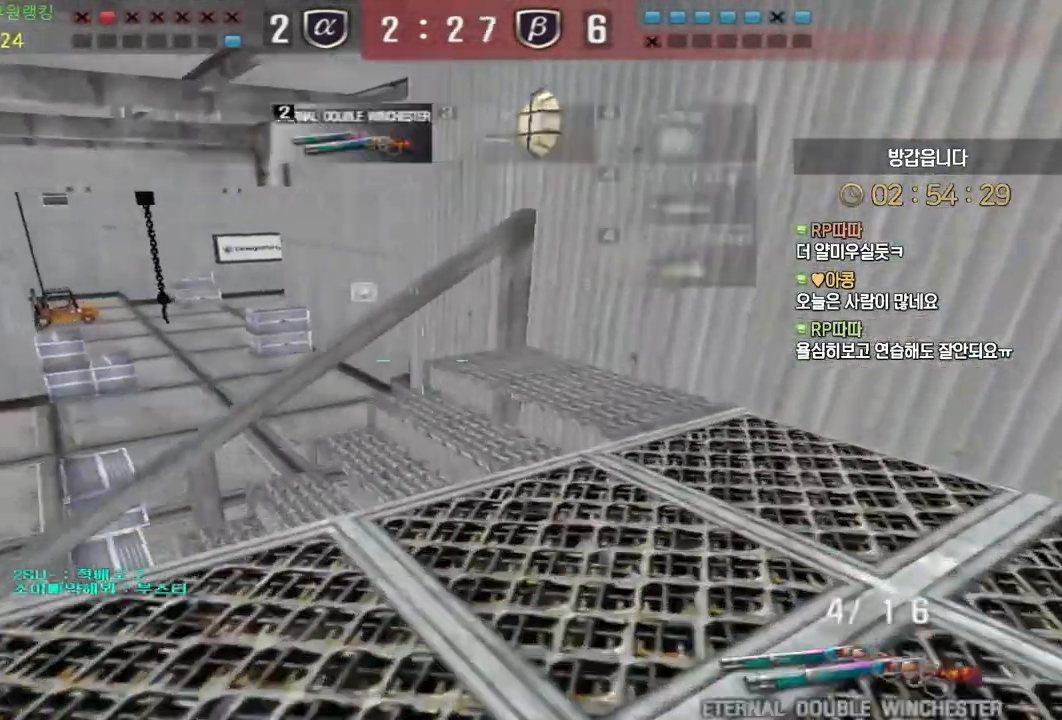
{"keys": ["a", "s"], "mouse": [], "events": [[83, "a", "down"], [83, "ctrl", "up"], [117, "mouse_wheel", "up"], [133, "a", "up"], [167, "a", "down"], [167, "d", "down"], [183, "w", "down"], [217, "w", "up"], [267, "s", "down"], [300, "d", "up"]]}
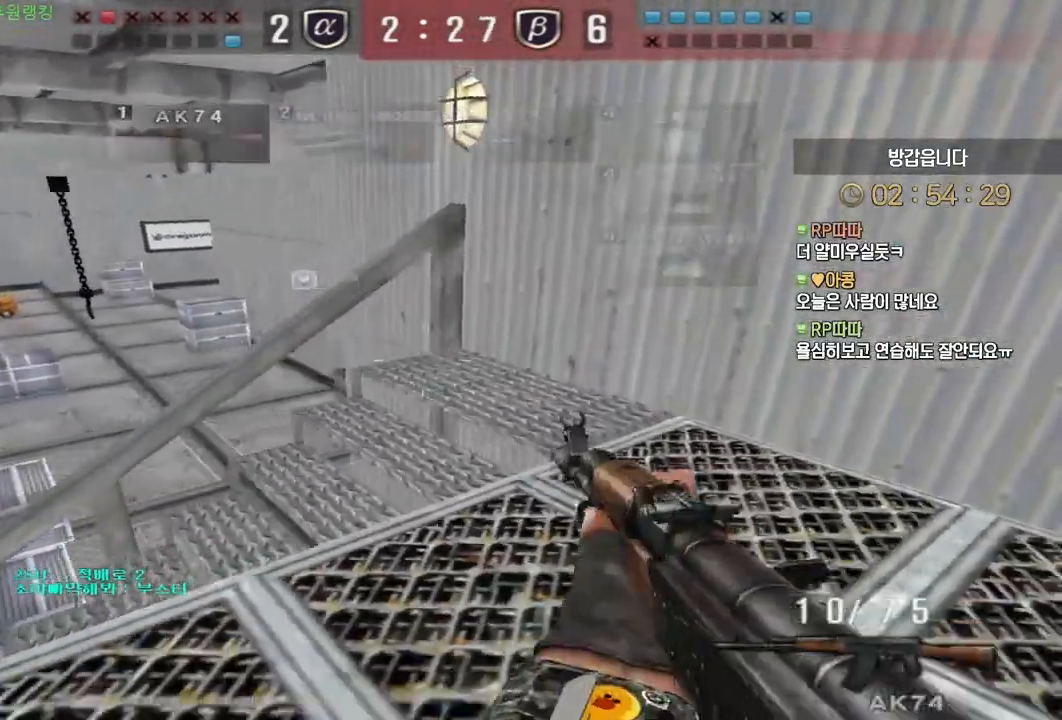
{"keys": ["a", "ctrl"], "mouse": [], "events": [[33, "ctrl", "down"], [67, "a", "up"], [67, "s", "up"], [217, "a", "down"], [317, "a", "up"], [500, "a", "down"]]}
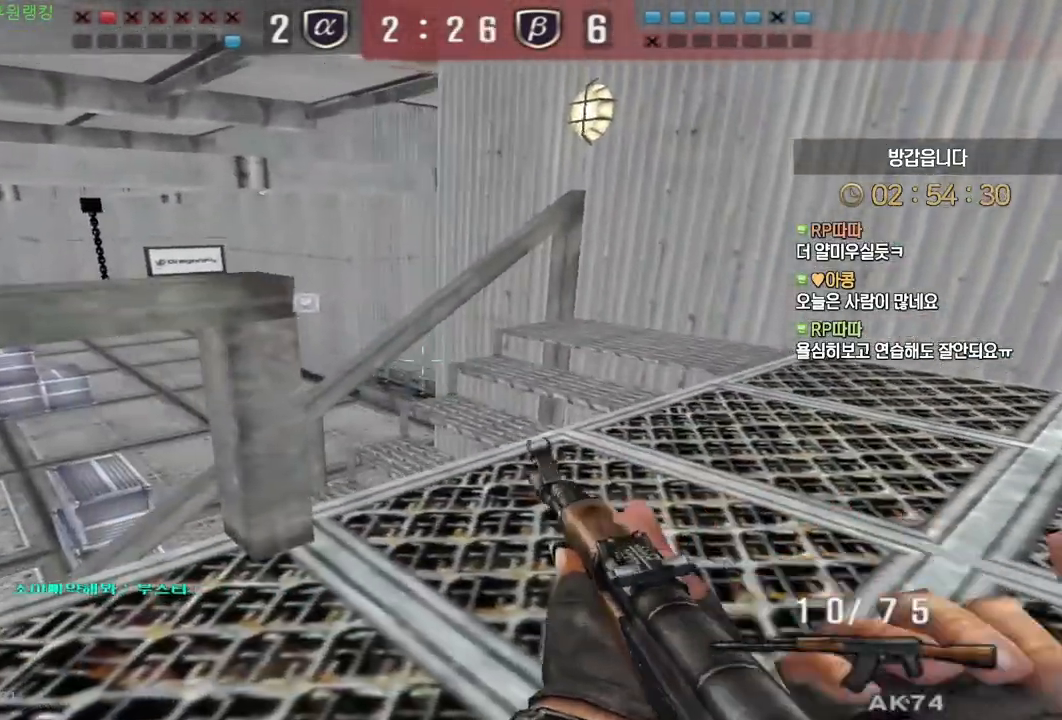
{"keys": ["d", "w"], "mouse": [], "events": [[83, "a", "up"], [433, "w", "down"], [450, "ctrl", "up"], [450, "d", "down"]]}
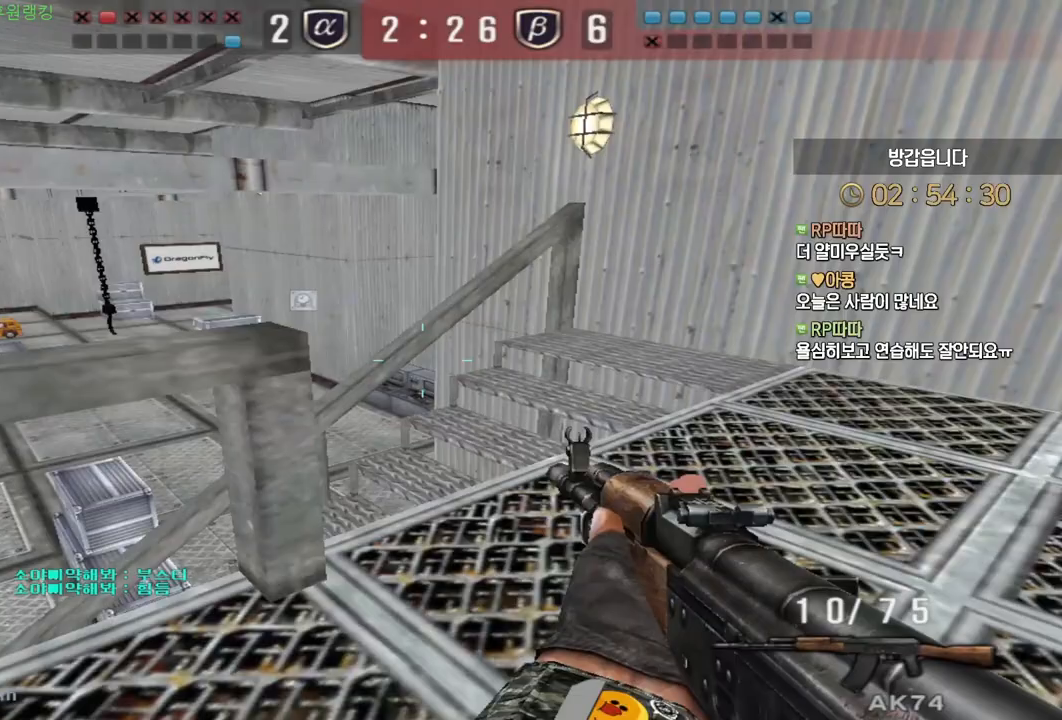
{"keys": ["a"], "mouse": [], "events": [[233, "a", "down"], [267, "d", "up"], [400, "ctrl", "down"], [417, "a", "up"], [433, "w", "up"], [450, "space", "down"], [467, "ctrl", "up"], [500, "a", "down"], [500, "space", "up"]]}
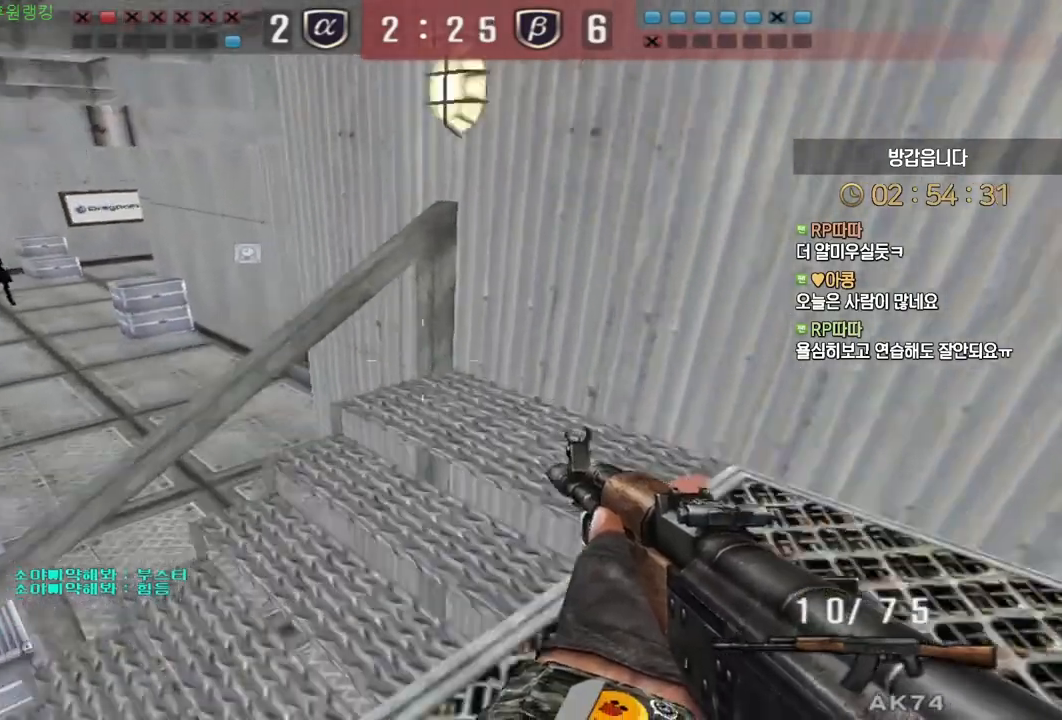
{"keys": ["a", "w"], "mouse": [], "events": [[17, "w", "down"]]}
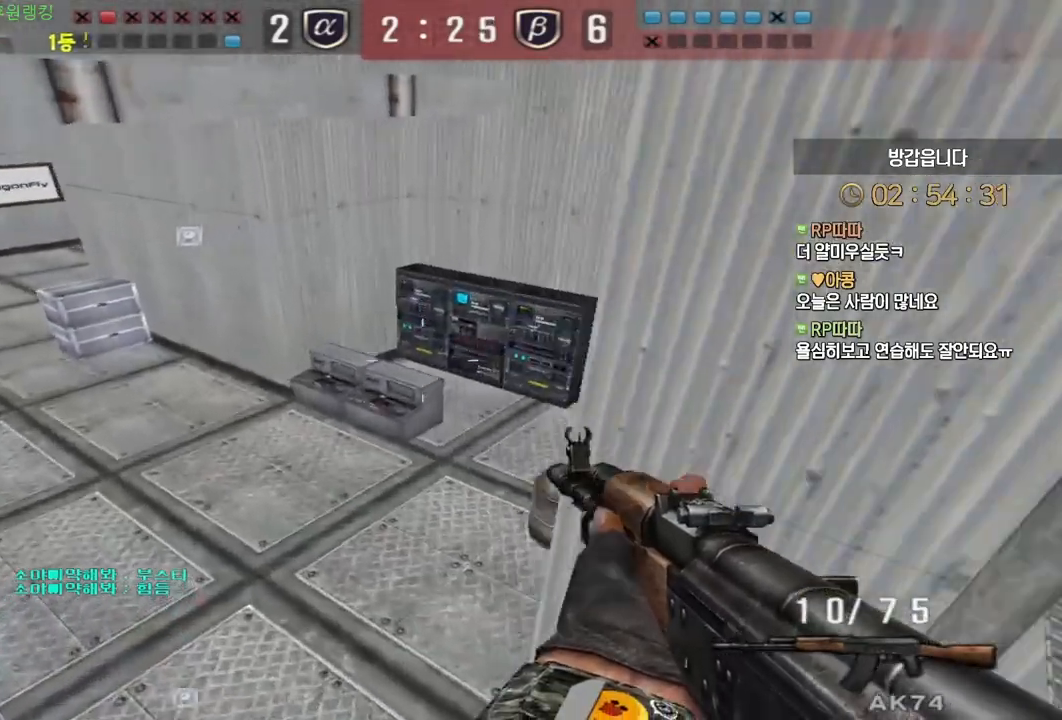
{"keys": ["a", "w"], "mouse": [], "events": []}
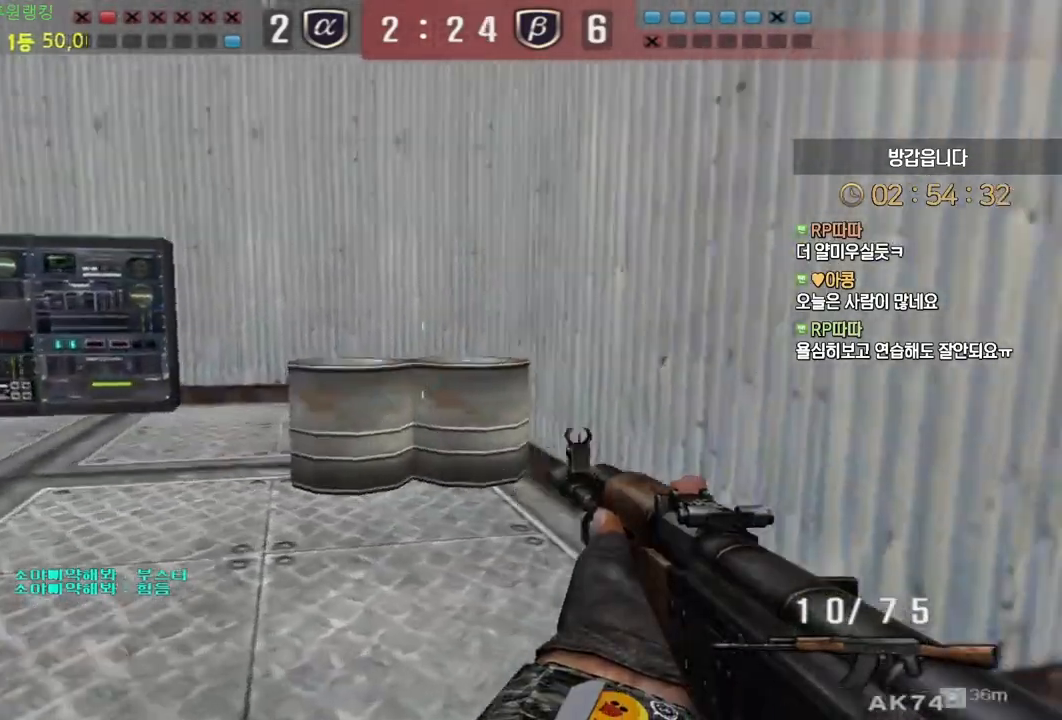
{"keys": ["w"], "mouse": [], "events": [[133, "ctrl", "down"], [167, "a", "up"], [167, "w", "up"], [217, "ctrl", "up"], [233, "w", "down"], [250, "a", "down"], [400, "ctrl", "down"], [417, "a", "up"], [417, "w", "up"], [483, "ctrl", "up"], [483, "w", "down"]]}
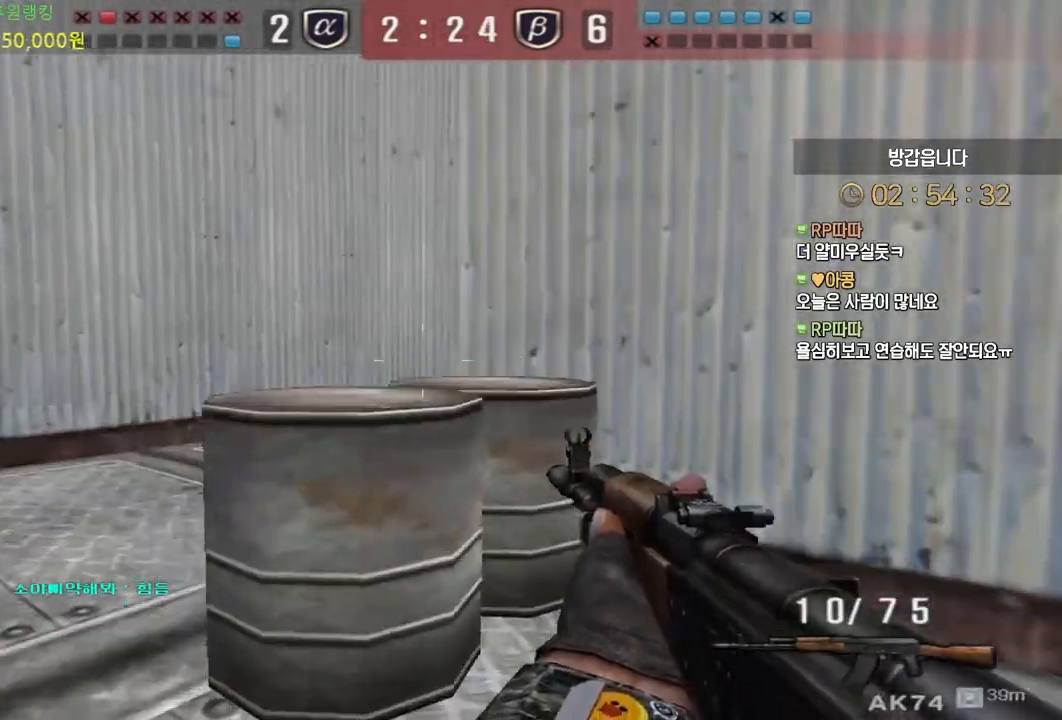
{"keys": ["ctrl"], "mouse": [], "events": [[17, "a", "down"], [167, "ctrl", "down"], [200, "a", "up"], [200, "w", "up"], [250, "ctrl", "up"], [267, "a", "down"], [267, "w", "down"], [450, "ctrl", "down"], [467, "a", "up"], [467, "w", "up"]]}
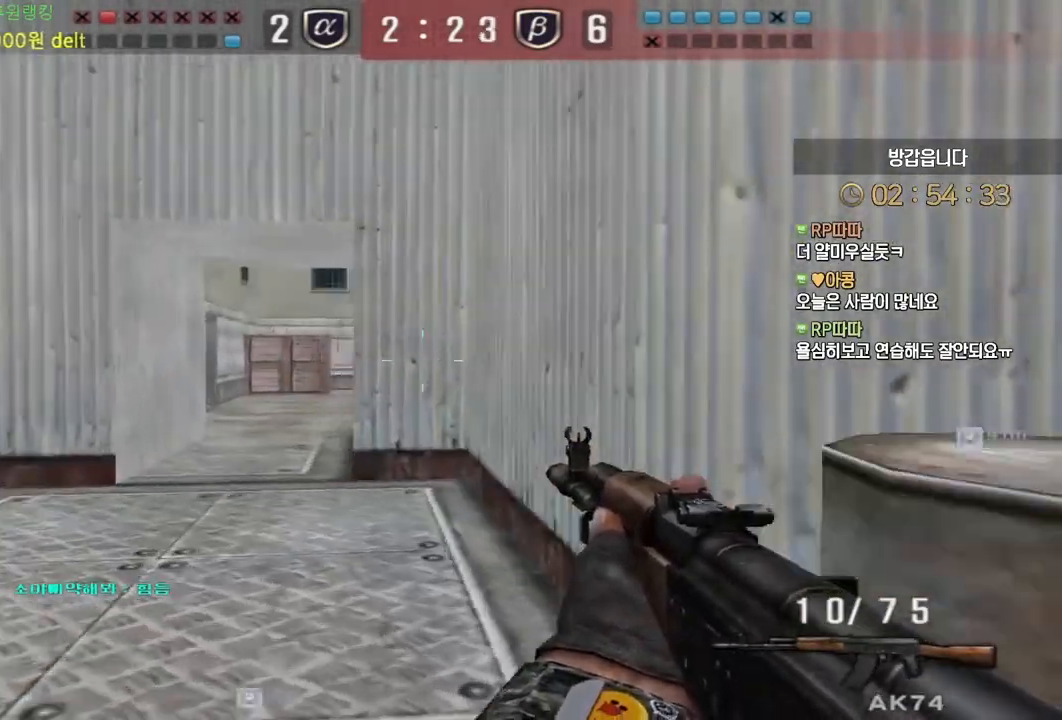
{"keys": ["a", "w"], "mouse": [], "events": [[33, "ctrl", "up"], [33, "w", "down"], [50, "a", "down"], [250, "ctrl", "down"], [283, "a", "up"], [283, "w", "up"], [333, "ctrl", "up"], [350, "a", "down"], [350, "w", "down"]]}
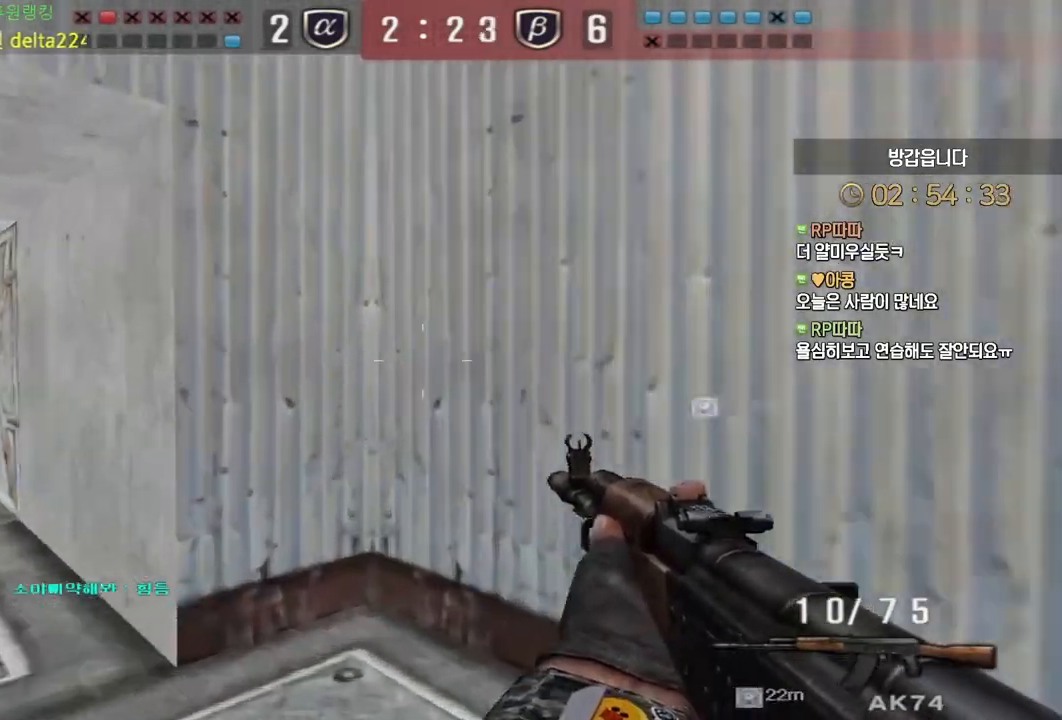
{"keys": ["a", "w"], "mouse": [], "events": [[33, "ctrl", "down"], [67, "a", "up"], [67, "w", "up"], [133, "ctrl", "up"], [150, "a", "down"], [150, "w", "down"], [350, "ctrl", "down"], [383, "a", "up"], [383, "w", "up"], [450, "ctrl", "up"], [450, "w", "down"], [467, "a", "down"]]}
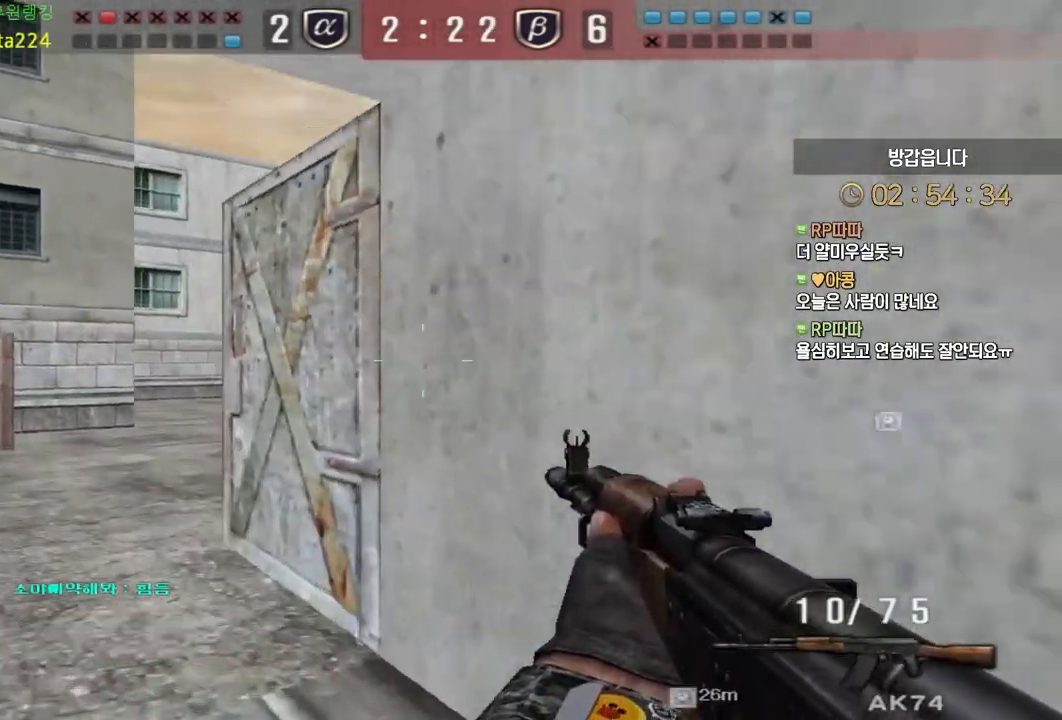
{"keys": ["ctrl"], "mouse": [], "events": [[133, "ctrl", "down"], [167, "w", "up"], [183, "a", "up"], [233, "ctrl", "up"], [250, "a", "down"], [250, "w", "down"], [450, "a", "up"], [450, "ctrl", "down"], [467, "w", "up"]]}